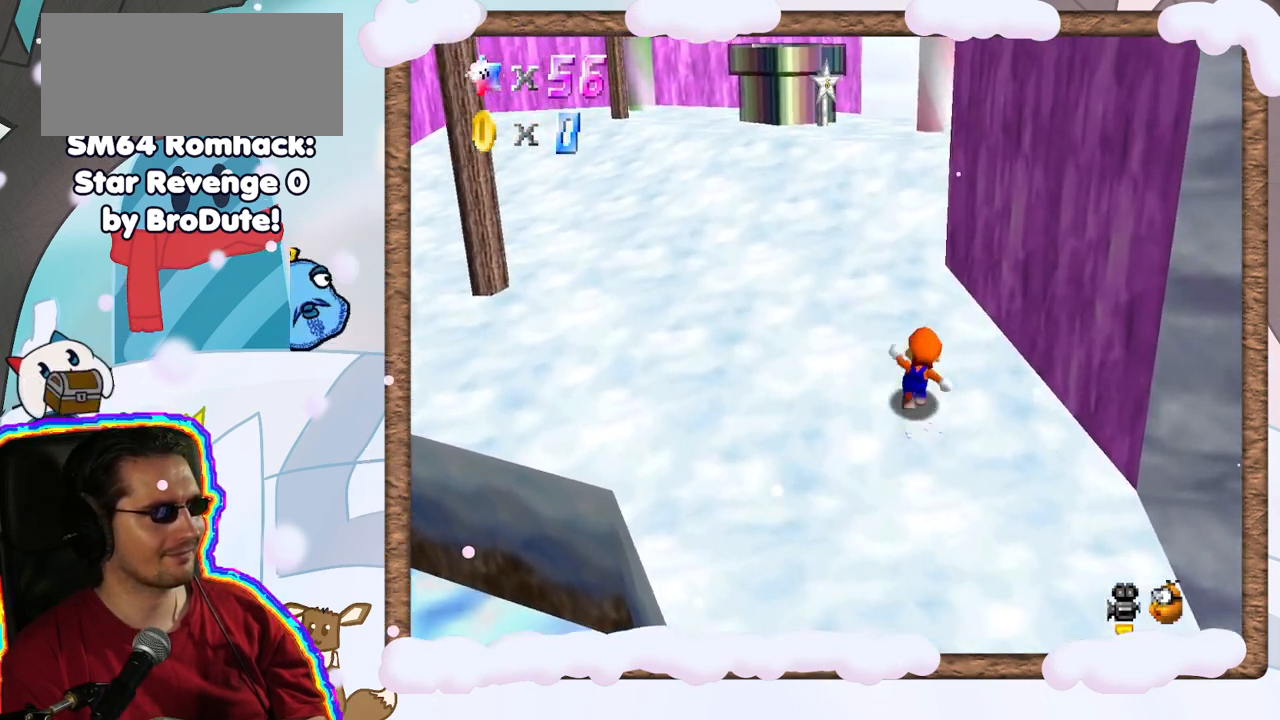
Gameplay with a controller (Nintendo layout); each line is a JSON object with the inputs held at the frame after it. "events" lists button and stick changes between this image and that frame as [ms after this image, input, new state], when the widget could be followed in between. Not read: L3 R3.
{"buttons": [], "left_stick": "up-left", "events": [[150, "A", "down"], [300, "A", "up"], [350, "left_stick", "up-left"]]}
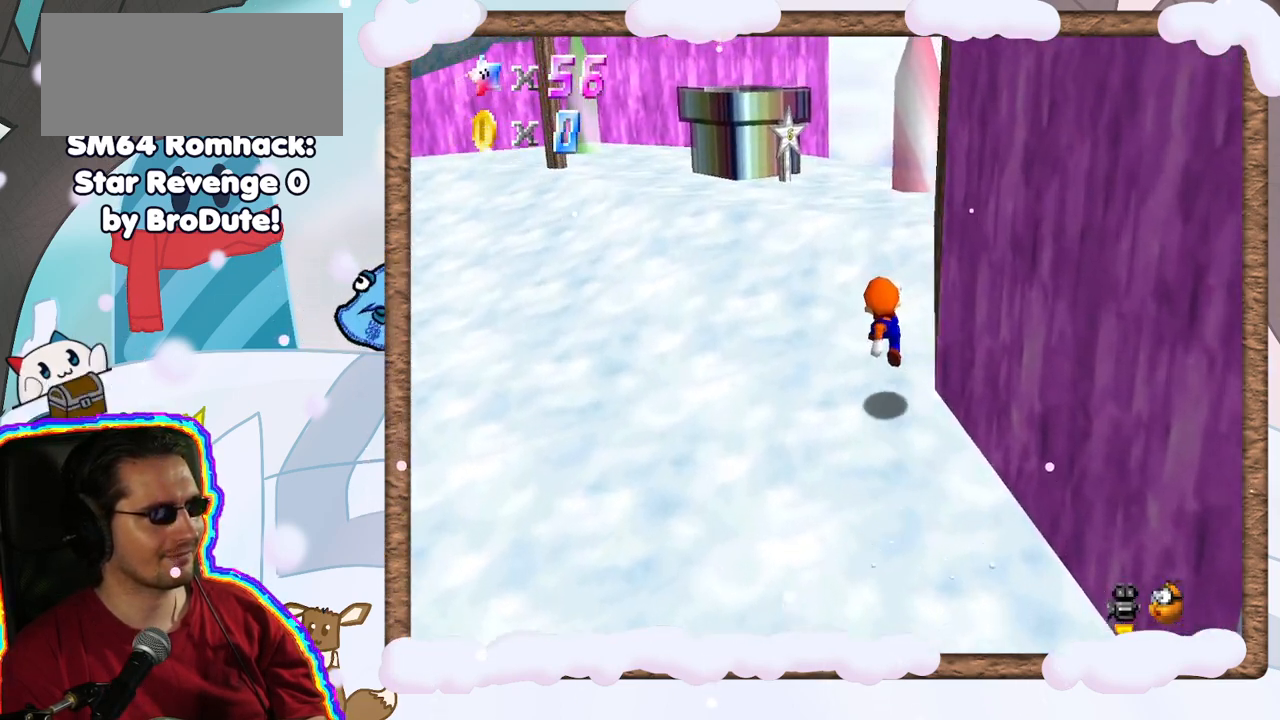
{"buttons": ["A"], "left_stick": "up-left", "events": [[483, "A", "down"]]}
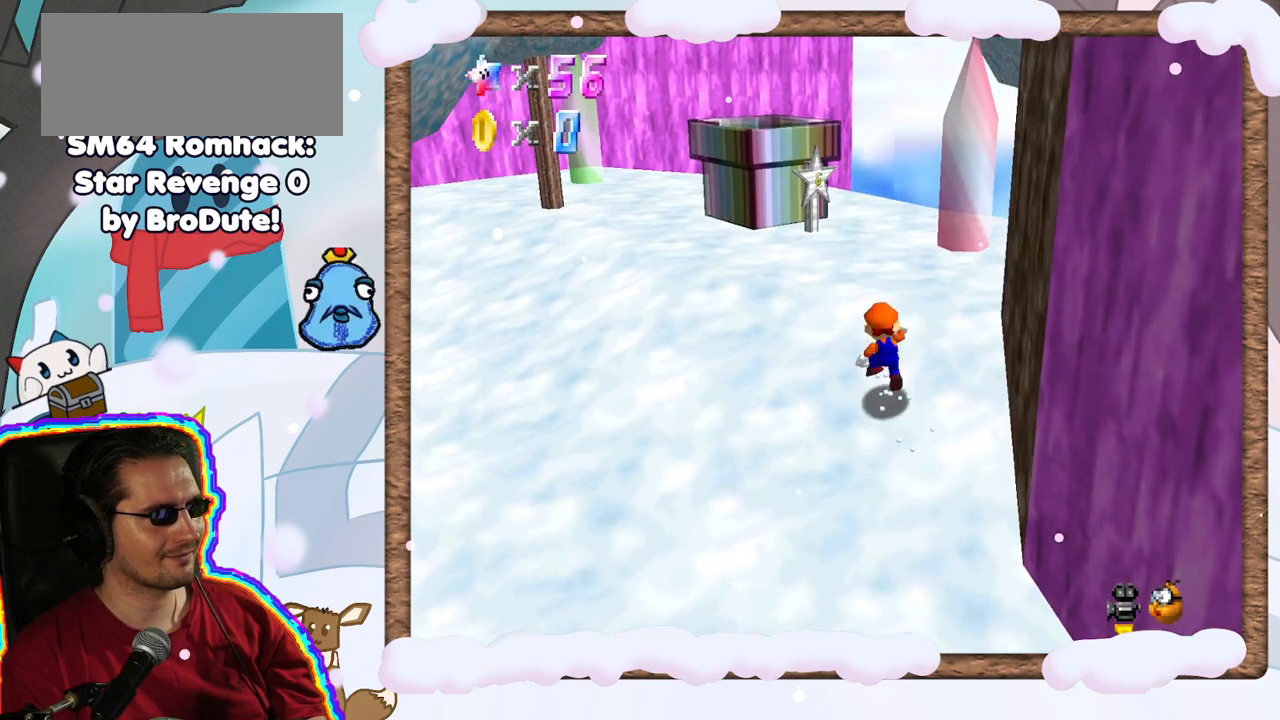
{"buttons": [], "left_stick": "up", "events": [[100, "left_stick", "up"], [150, "A", "up"]]}
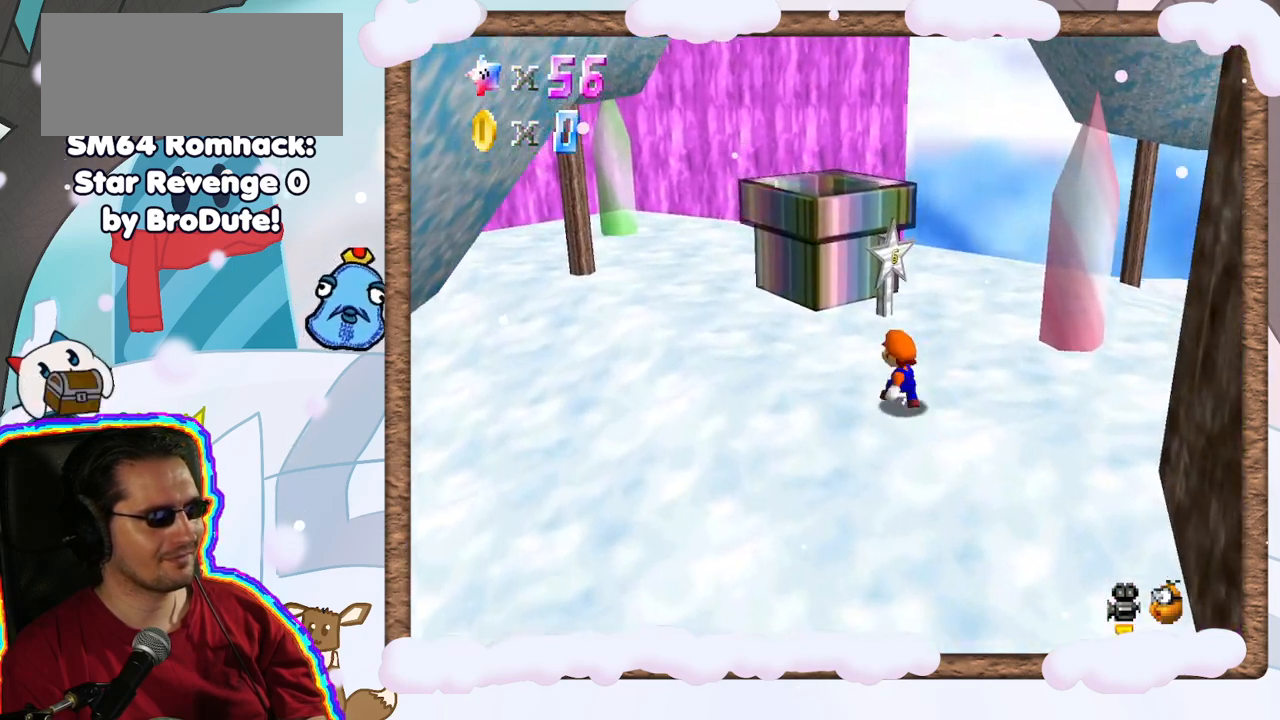
{"buttons": ["A"], "left_stick": "right", "events": [[50, "A", "down"], [417, "left_stick", "right"]]}
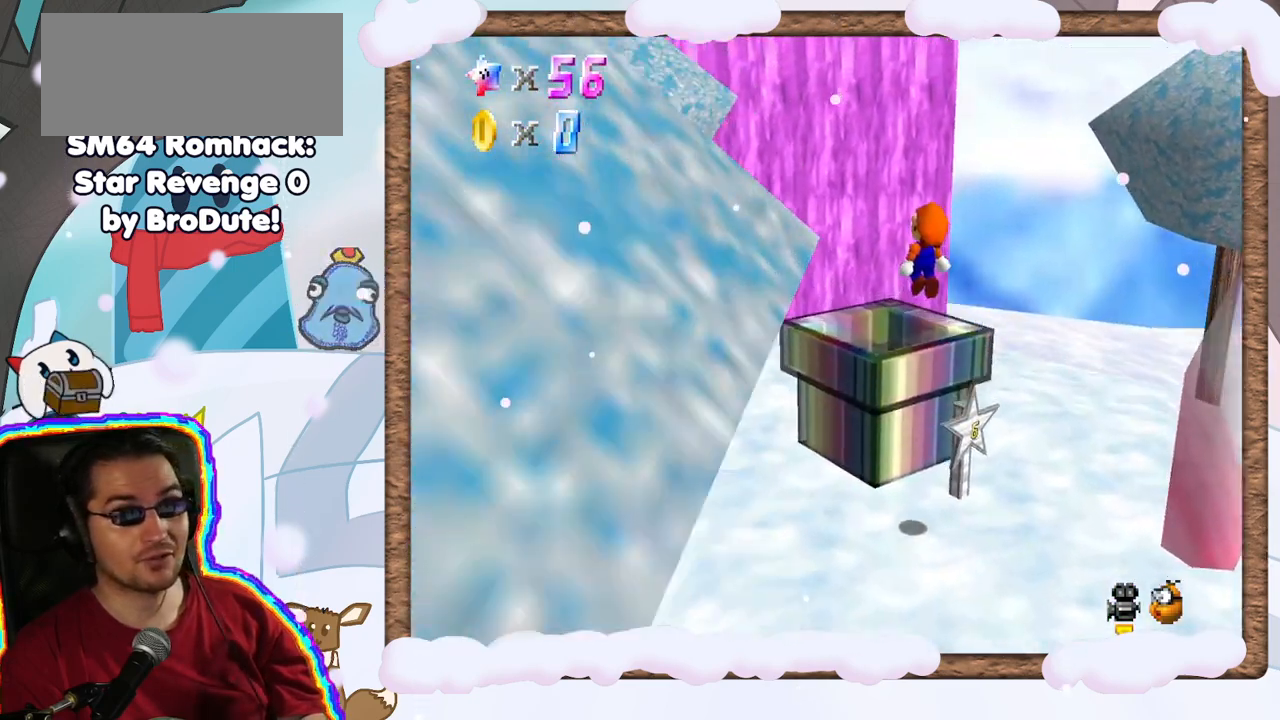
{"buttons": [], "left_stick": "center", "events": [[17, "A", "up"], [50, "left_stick", "down-right"], [433, "left_stick", "center"]]}
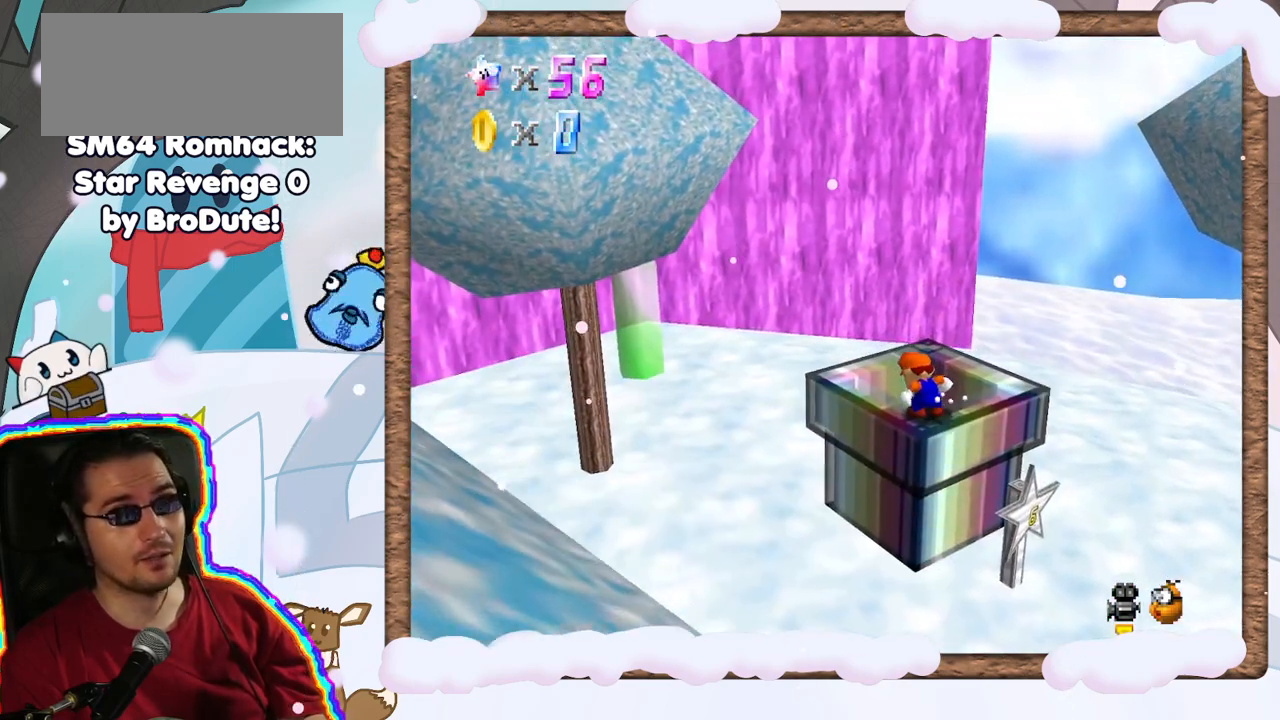
{"buttons": [], "left_stick": "up"}
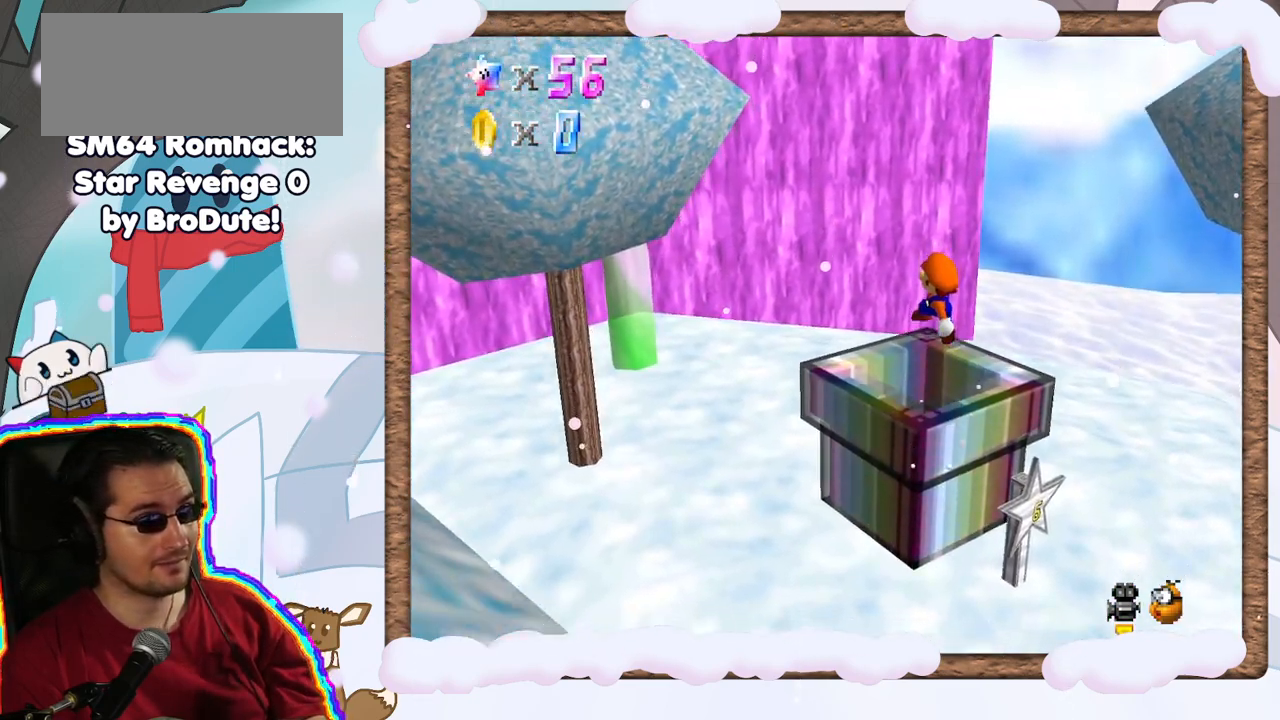
{"buttons": [], "left_stick": "center", "events": [[17, "left_stick", "center"]]}
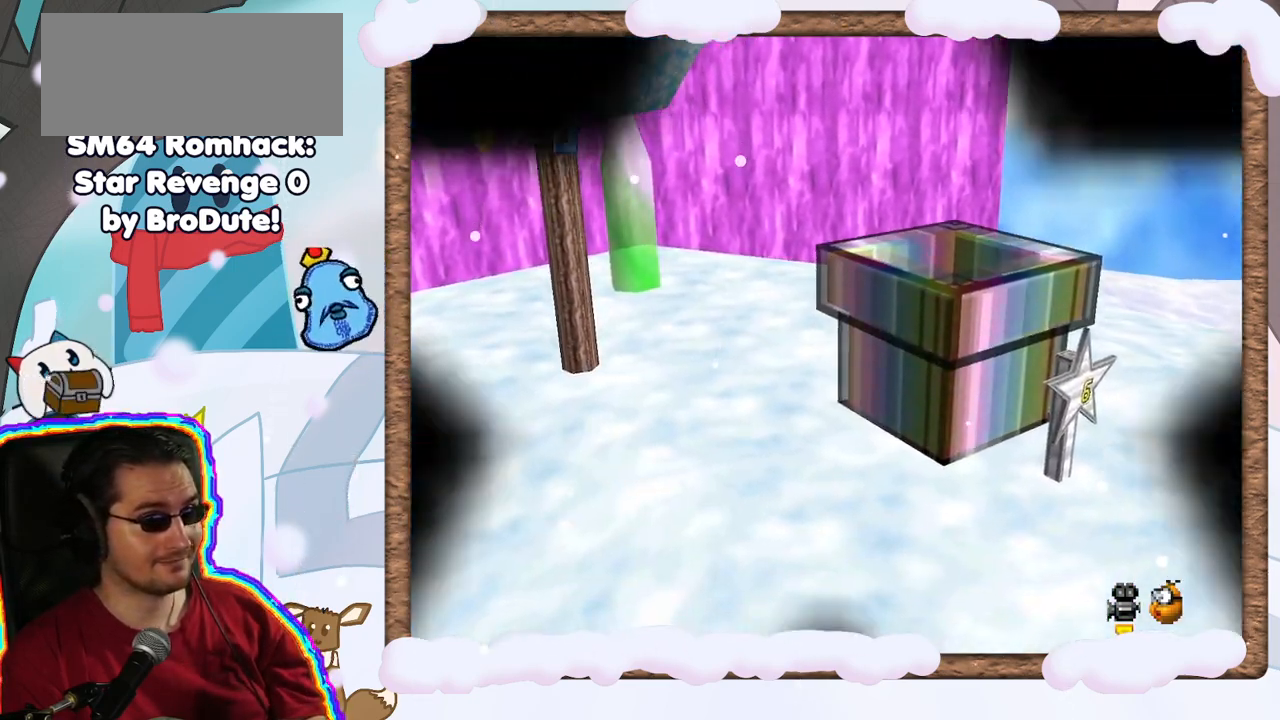
{"buttons": [], "left_stick": "center", "events": []}
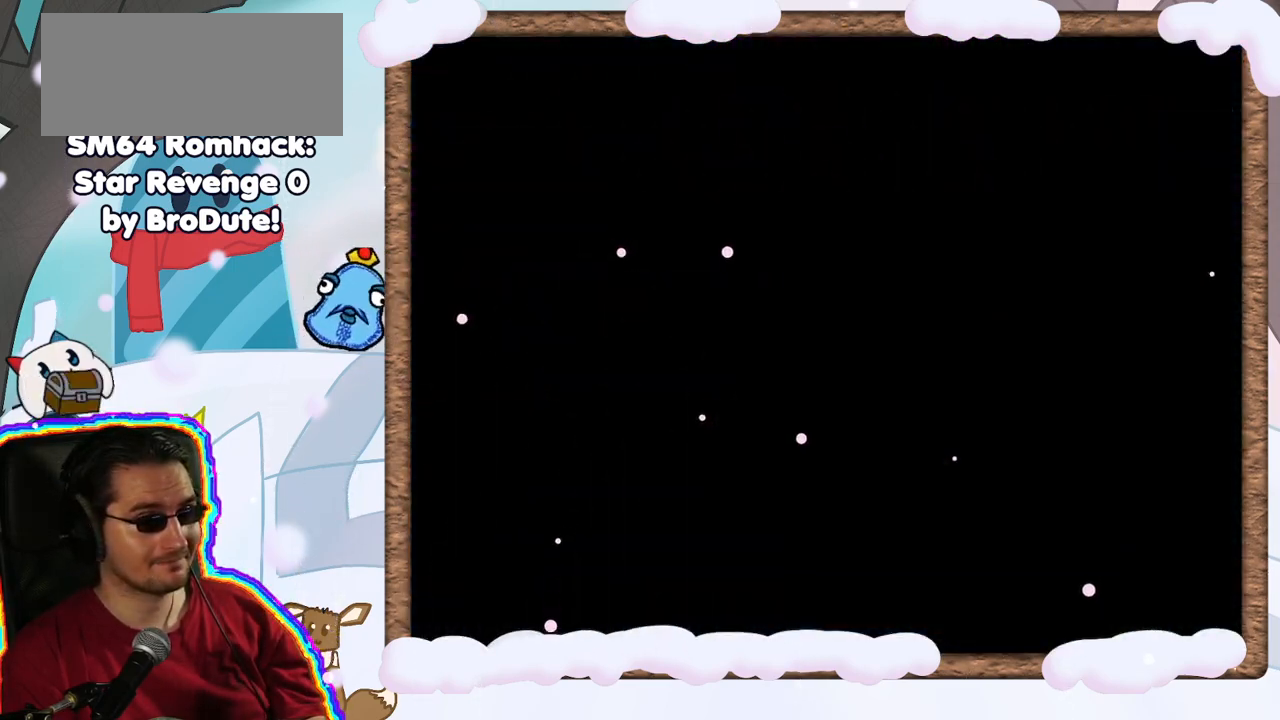
{"buttons": [], "left_stick": "center", "events": []}
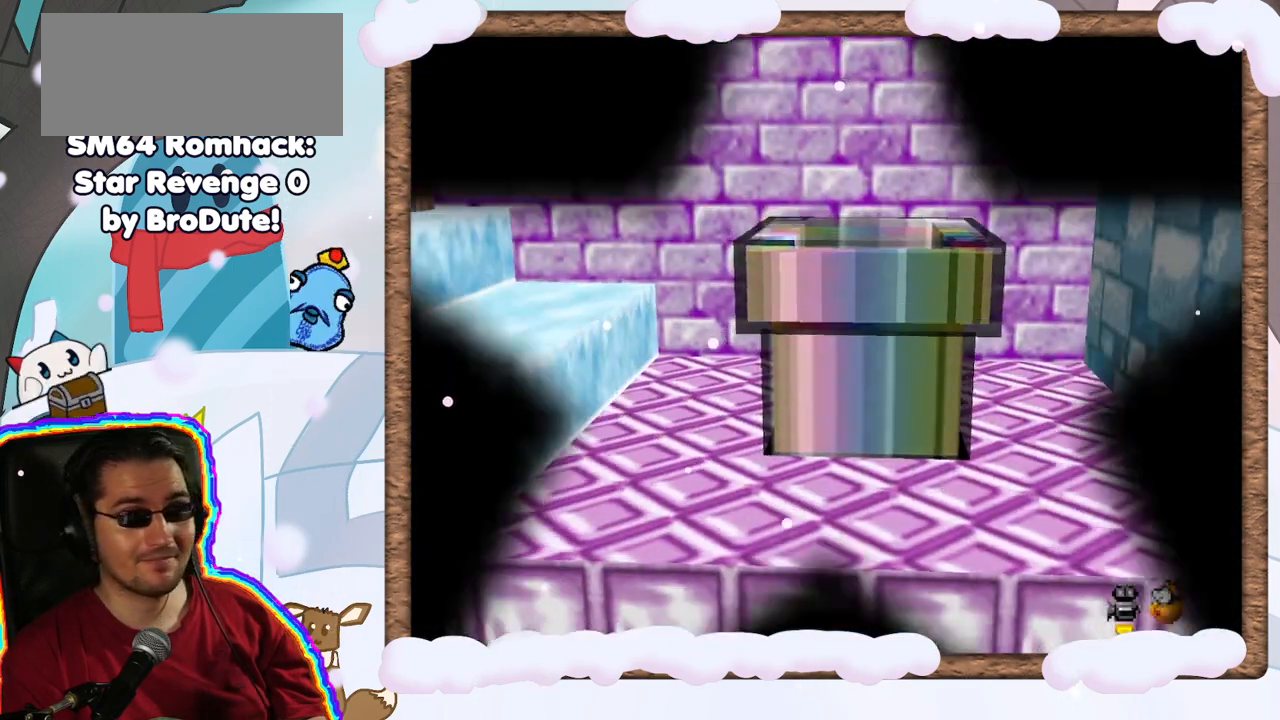
{"buttons": [], "left_stick": "center", "events": []}
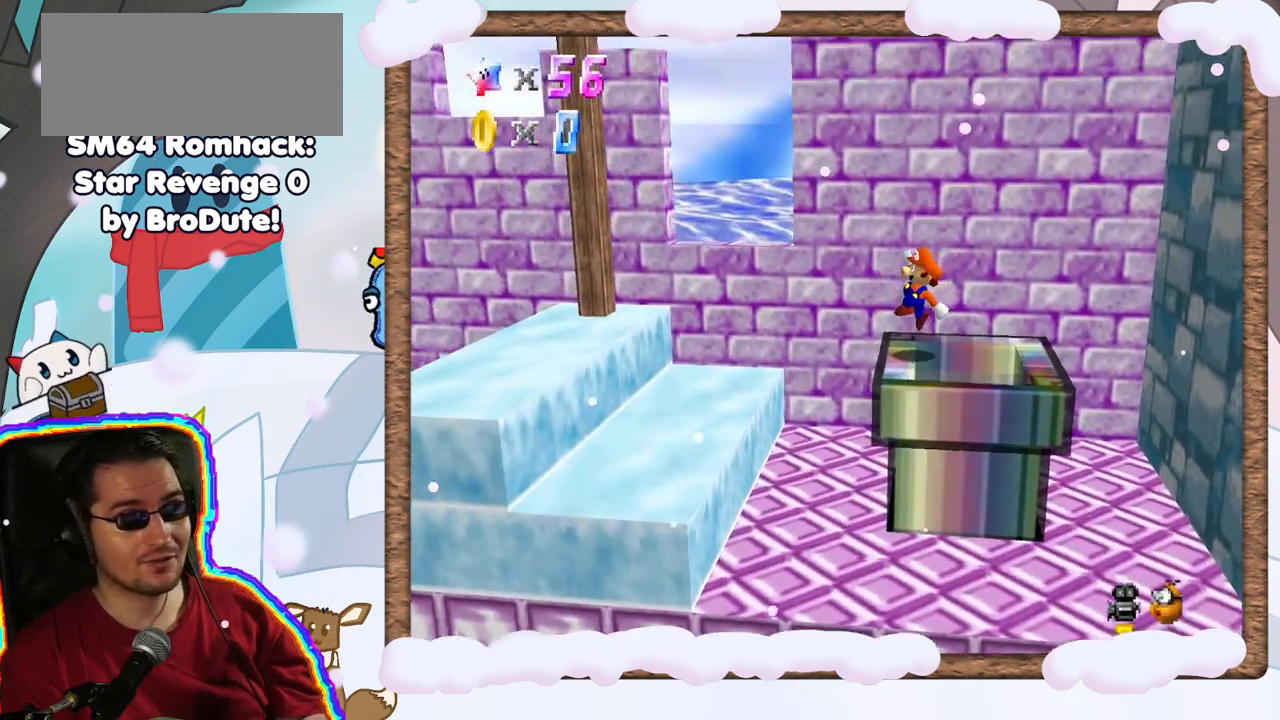
{"buttons": [], "left_stick": "center", "events": []}
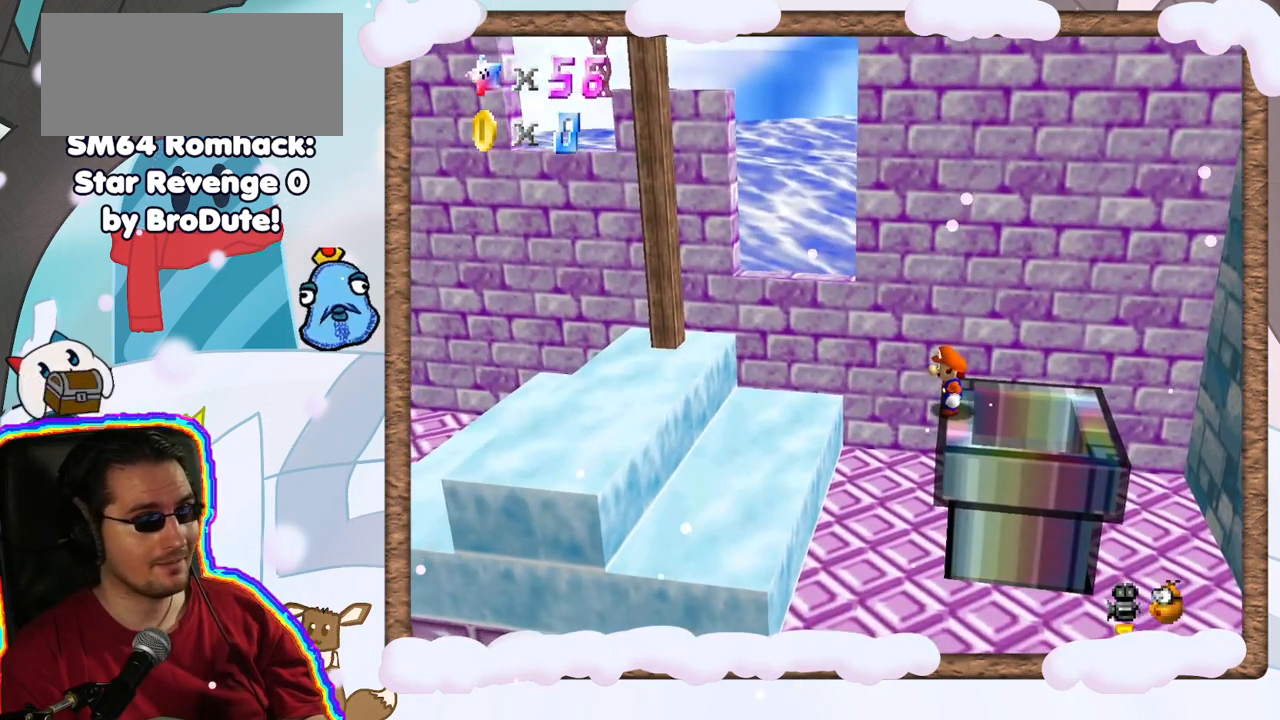
{"buttons": [], "left_stick": "left", "events": [[117, "left_stick", "left"], [167, "A", "down"], [483, "A", "up"]]}
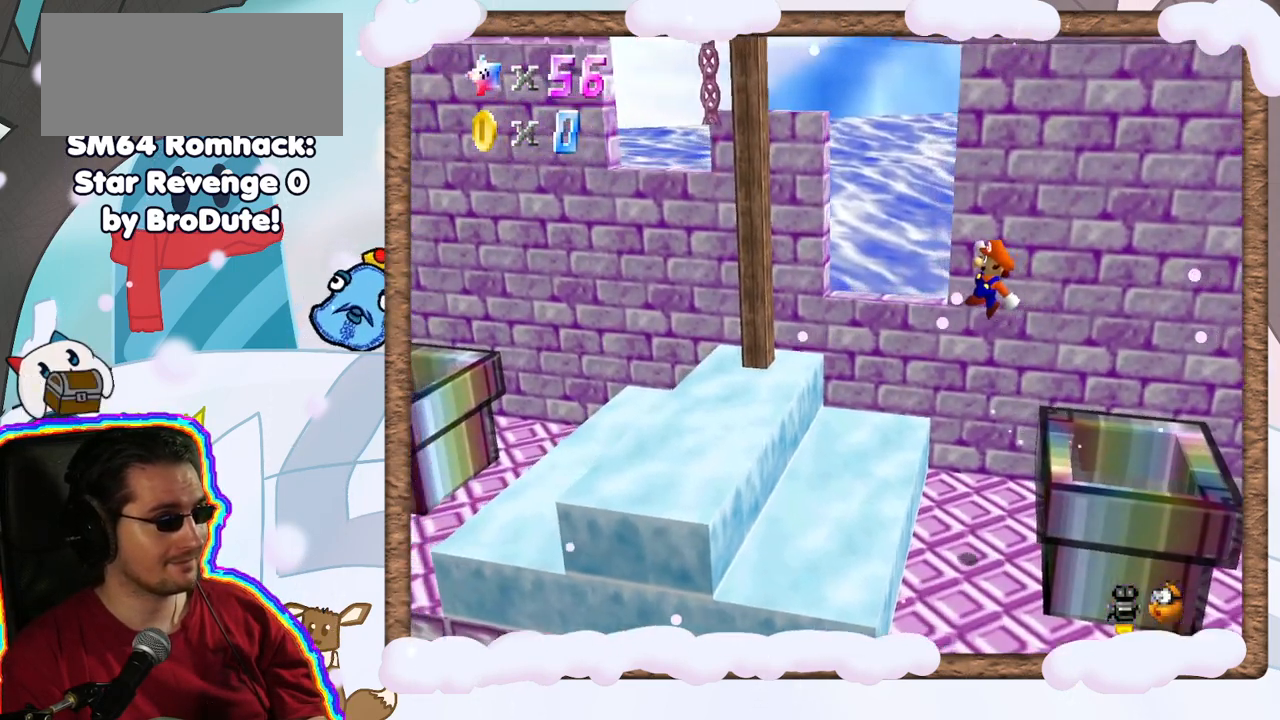
{"buttons": [], "left_stick": "center", "events": [[450, "left_stick", "center"]]}
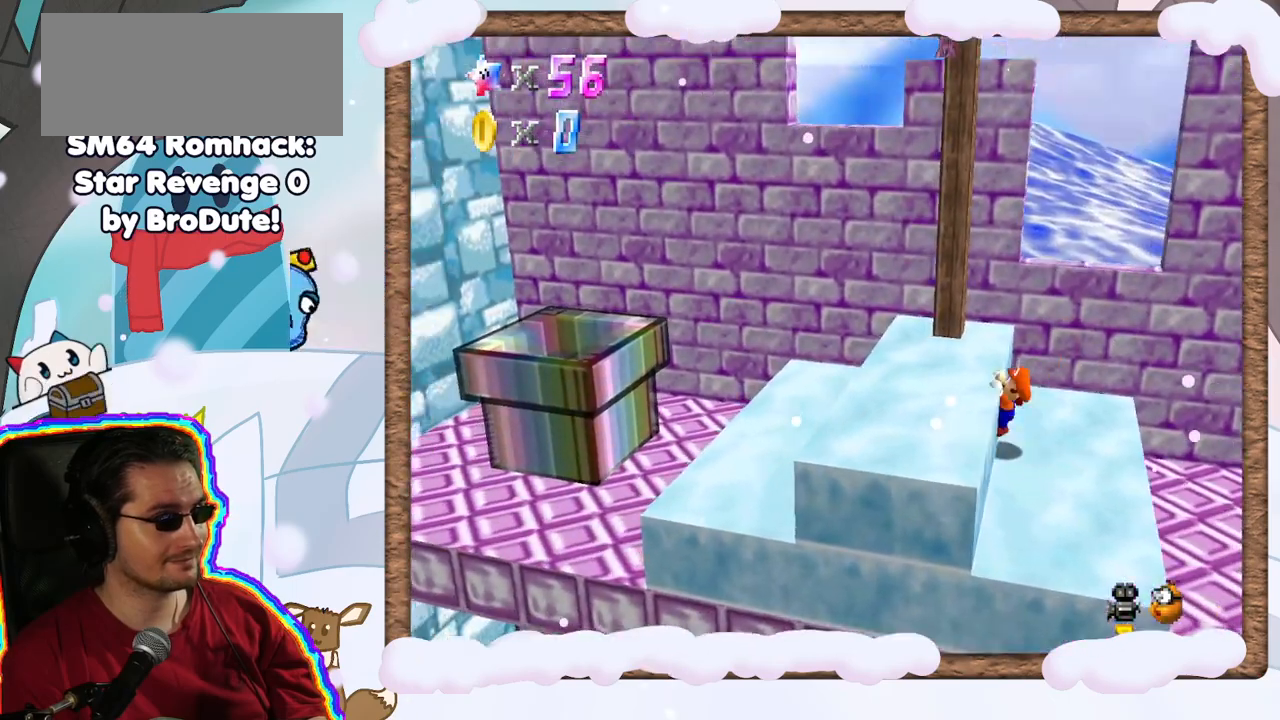
{"buttons": [], "left_stick": "left", "events": [[183, "A", "down"], [250, "left_stick", "left"], [300, "A", "up"]]}
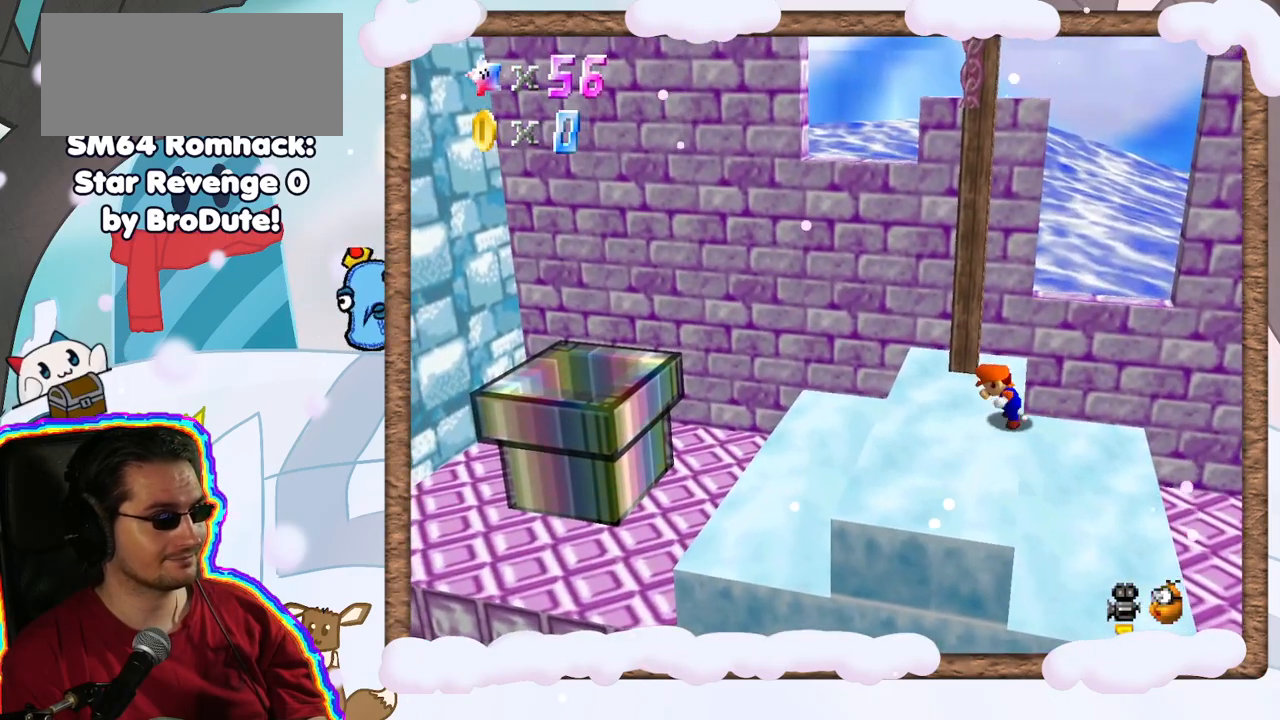
{"buttons": [], "left_stick": "down-left", "events": [[450, "left_stick", "down-left"]]}
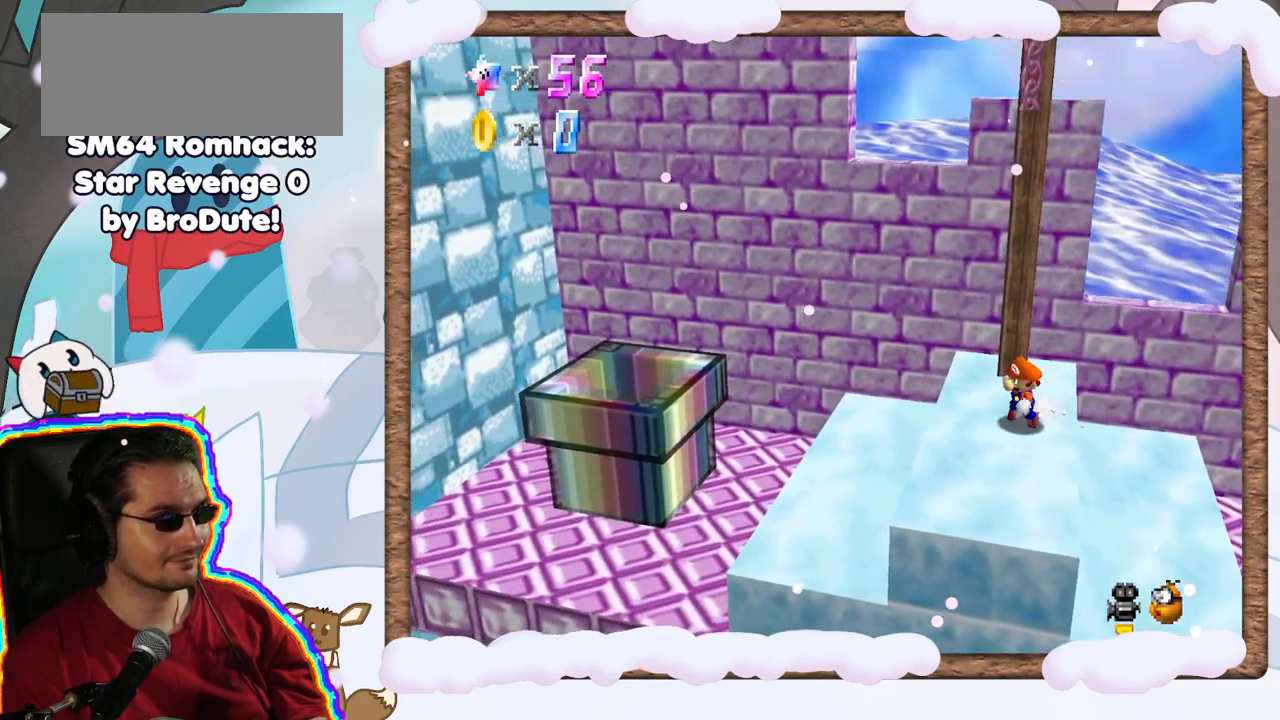
{"buttons": [], "left_stick": "down", "events": [[33, "left_stick", "down"]]}
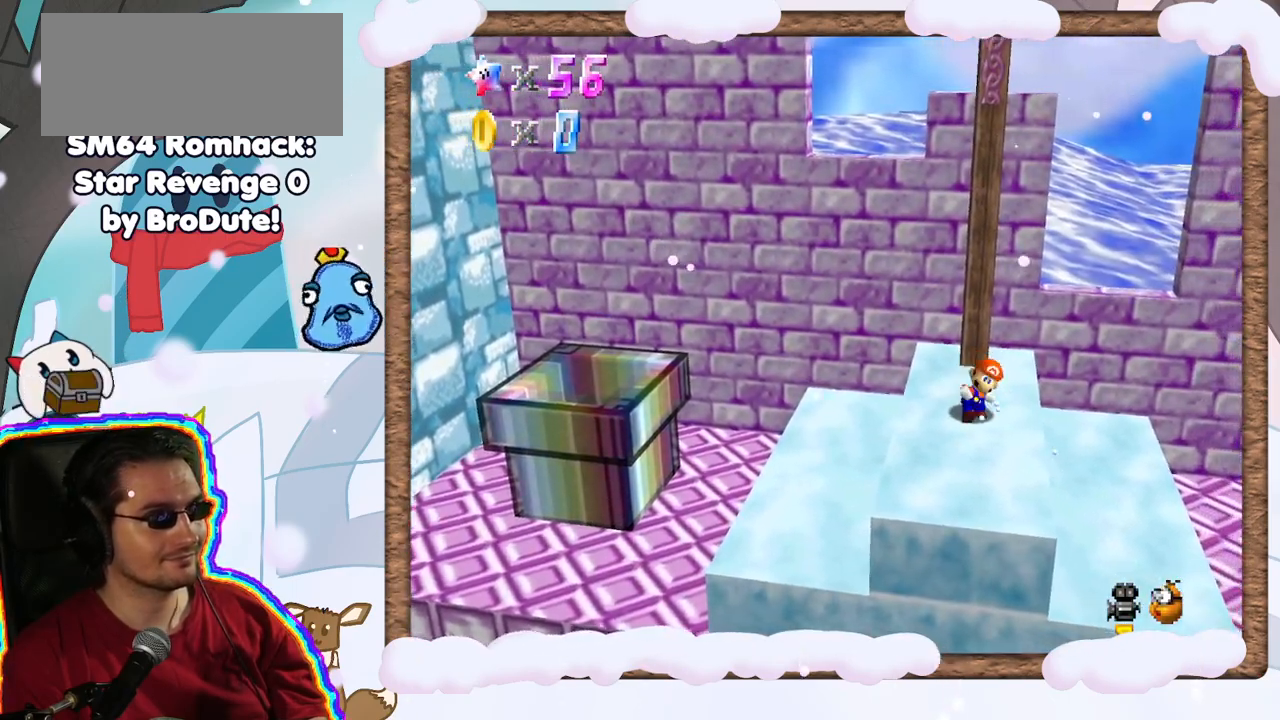
{"buttons": ["A"], "left_stick": "up", "events": [[17, "left_stick", "up"], [117, "A", "down"], [383, "C_RIGHT", "down"], [433, "C_RIGHT", "up"]]}
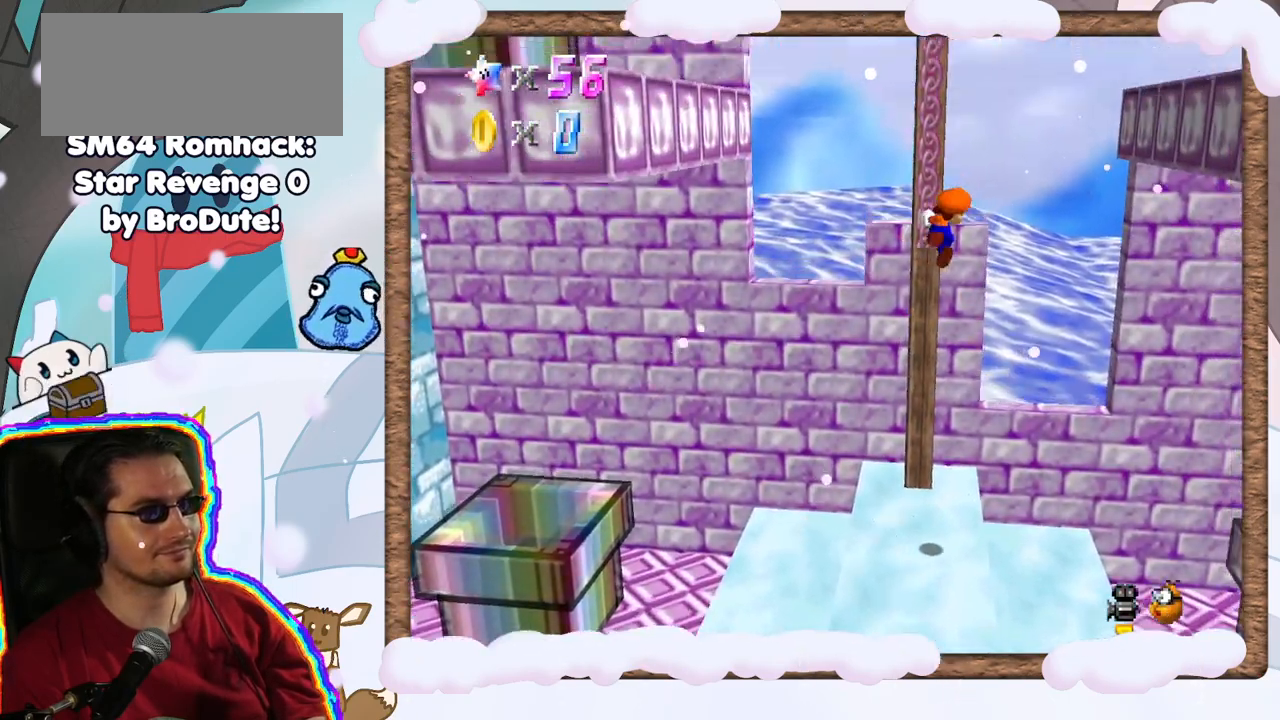
{"buttons": [], "left_stick": "up-right", "events": [[50, "A", "up"], [233, "left_stick", "up-right"]]}
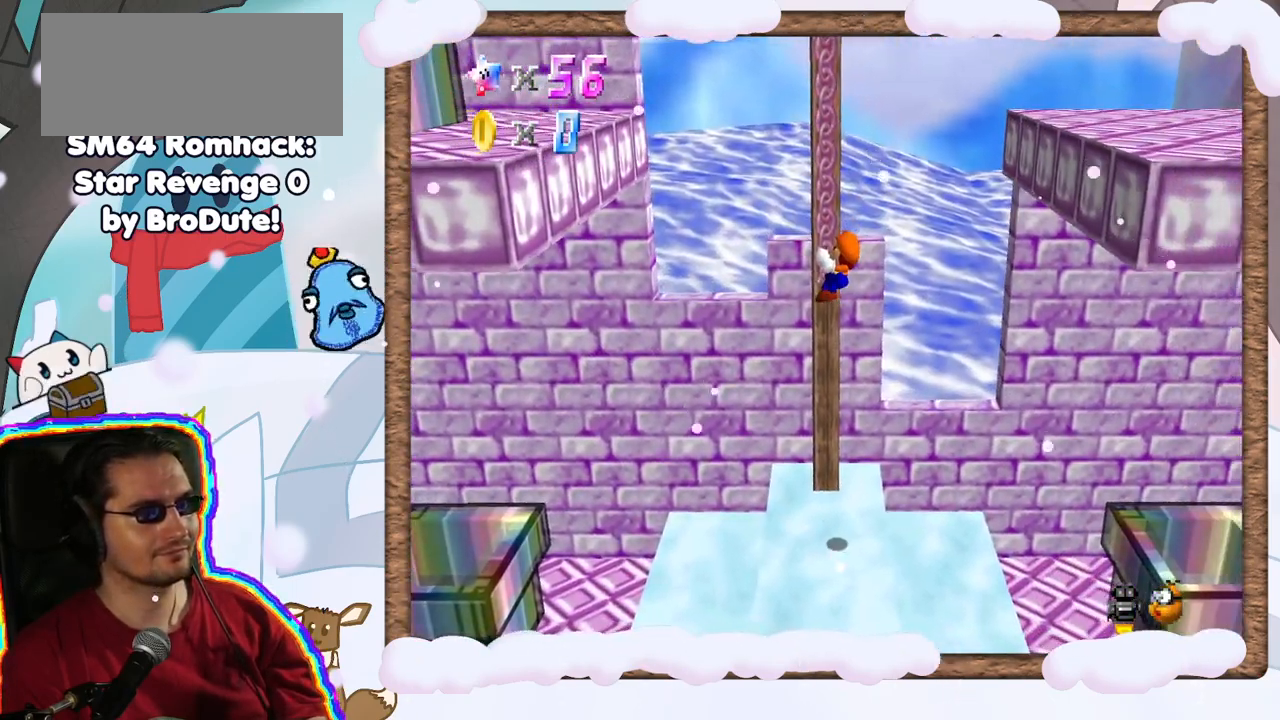
{"buttons": [], "left_stick": "up-right", "events": []}
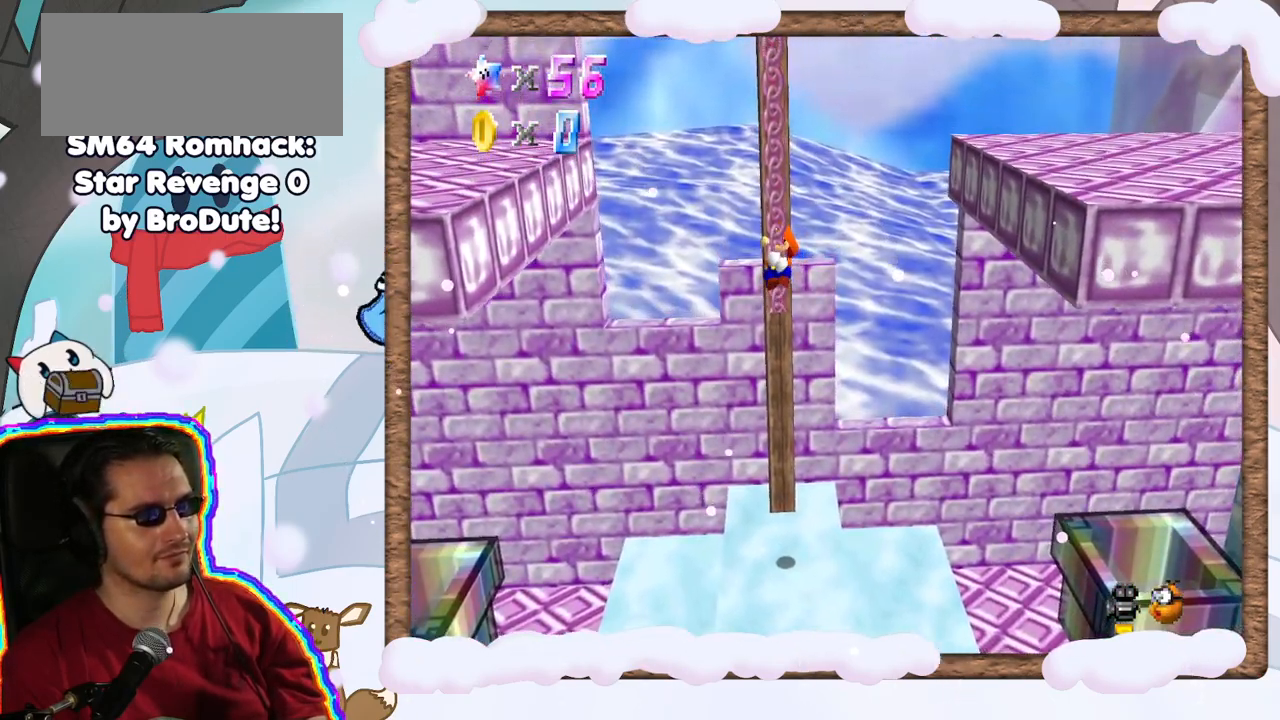
{"buttons": [], "left_stick": "right", "events": [[167, "left_stick", "right"]]}
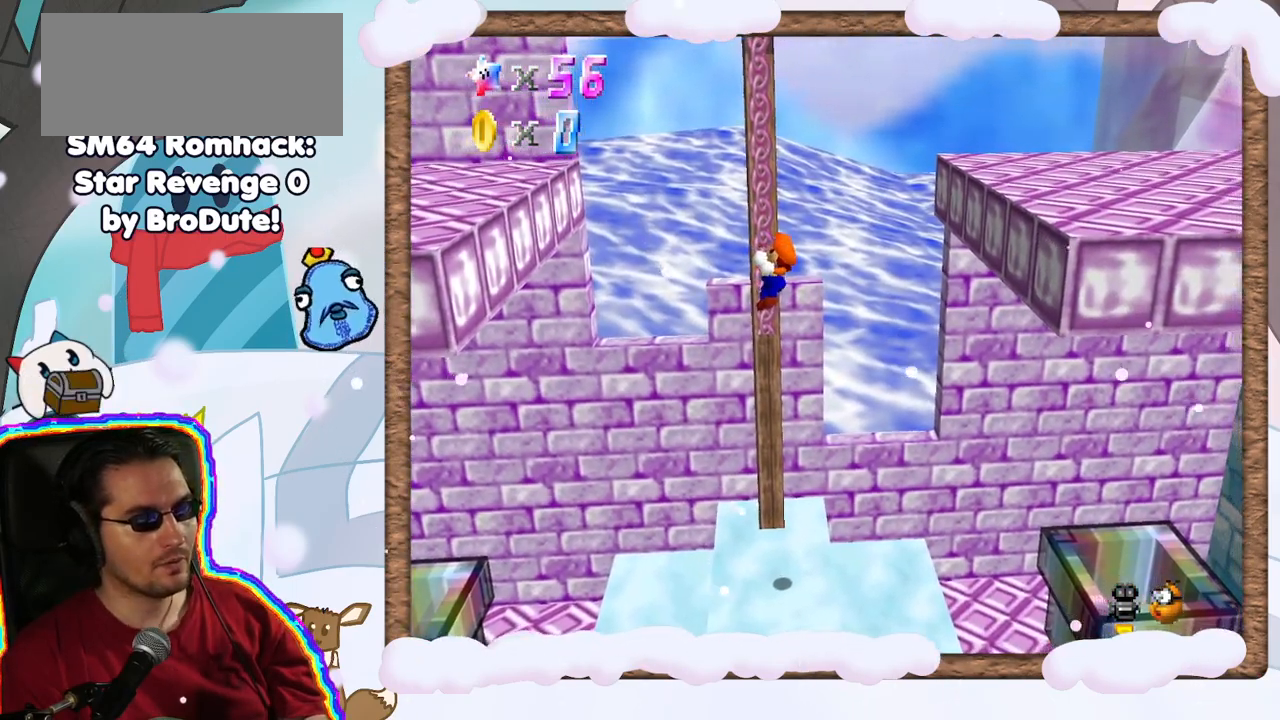
{"buttons": [], "left_stick": "right", "events": [[50, "A", "down"], [400, "A", "up"]]}
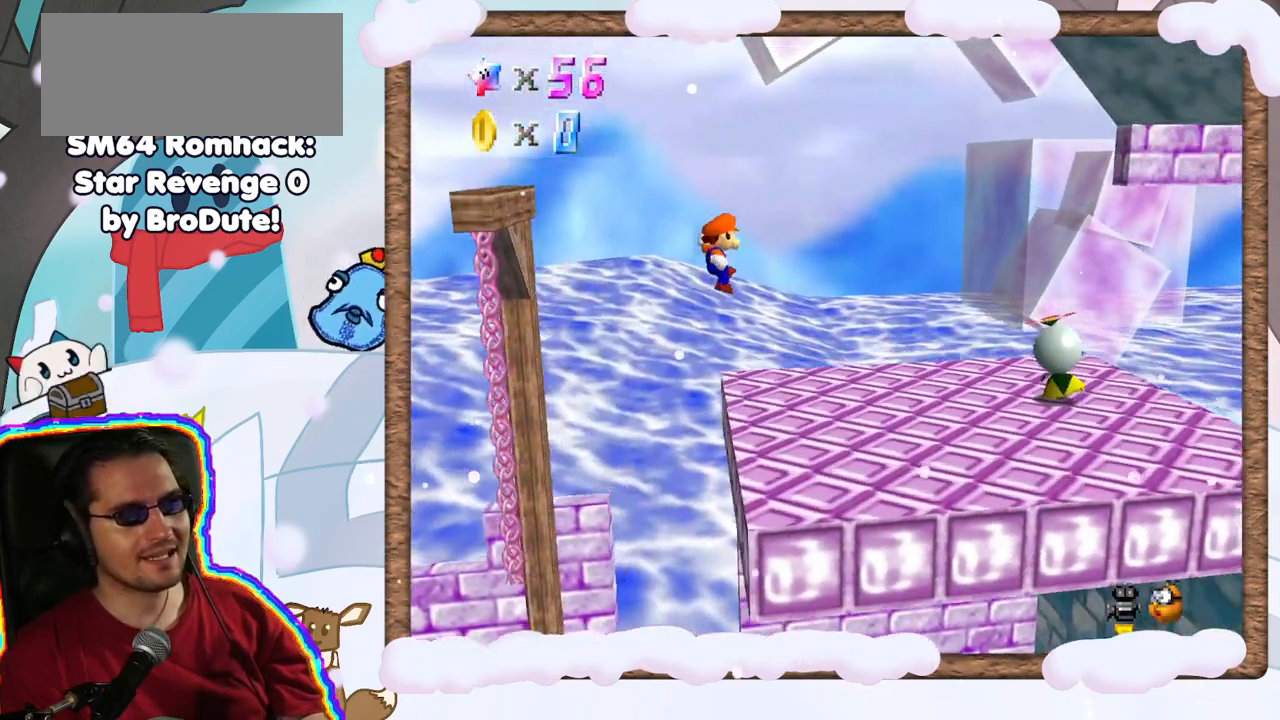
{"buttons": [], "left_stick": "right", "events": []}
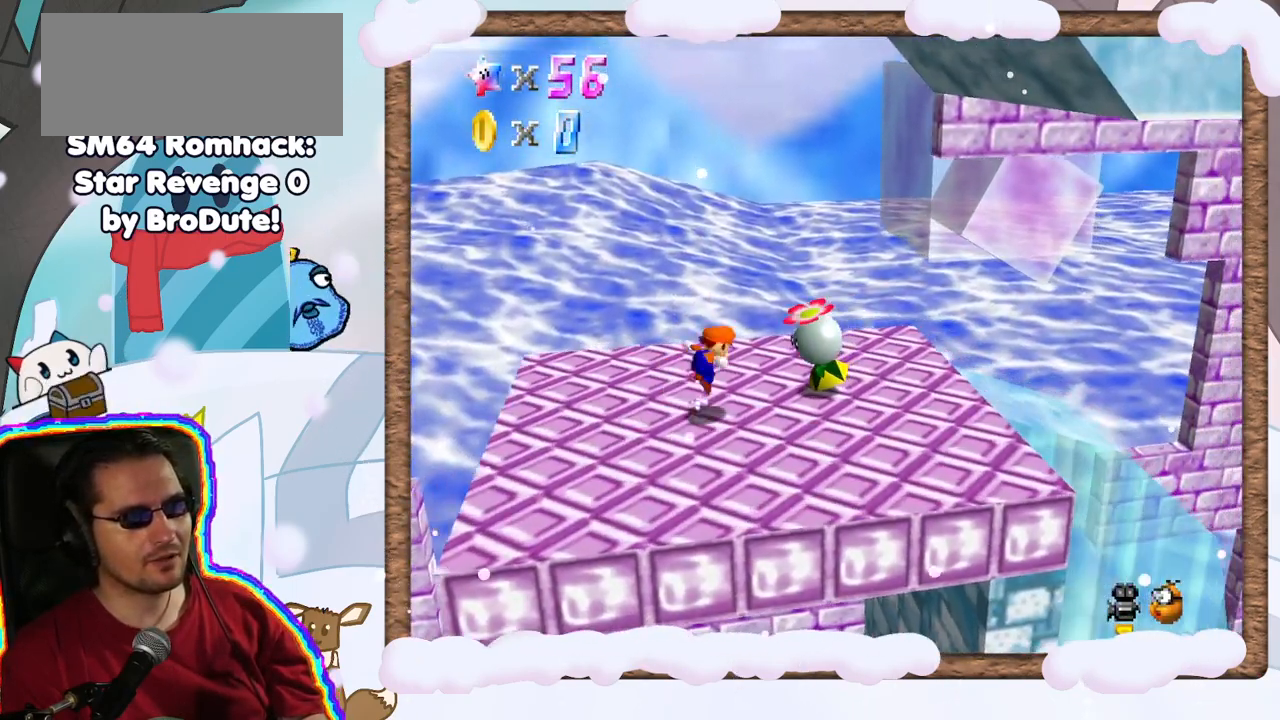
{"buttons": [], "left_stick": "down-left", "events": [[17, "A", "down"], [233, "A", "up"], [233, "left_stick", "down-right"], [400, "left_stick", "down-left"]]}
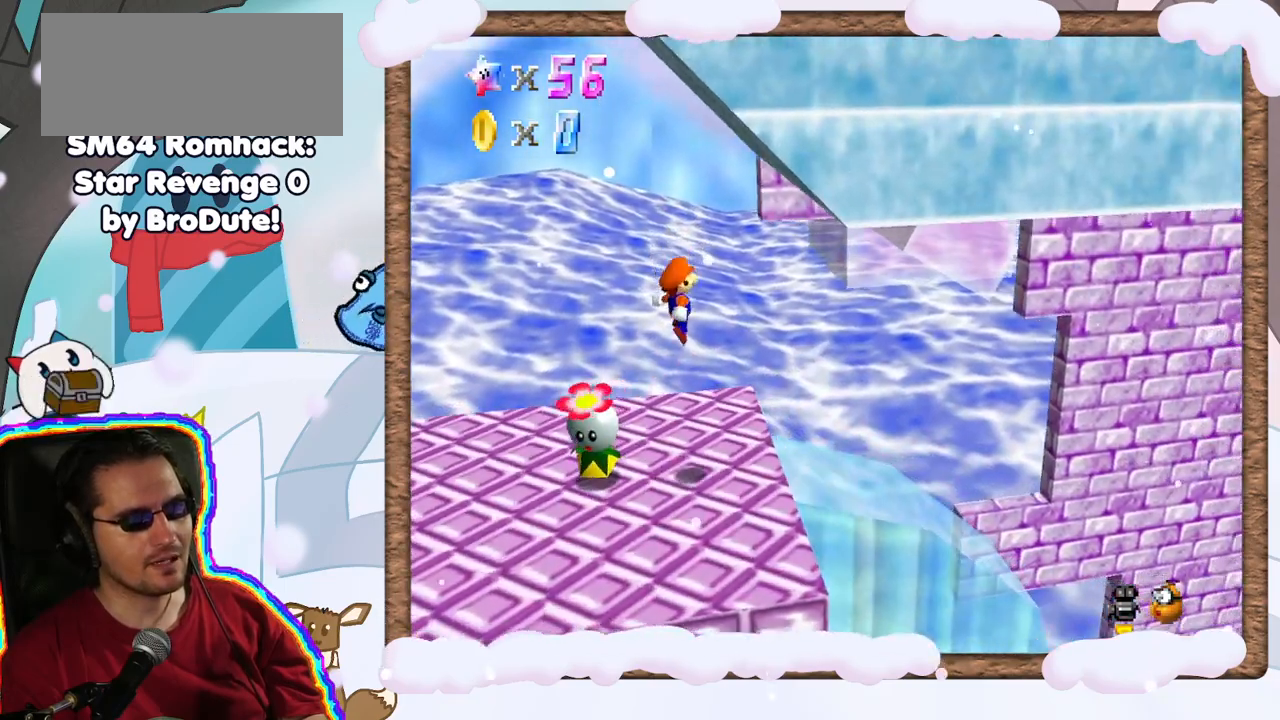
{"buttons": [], "left_stick": "right", "events": [[200, "left_stick", "down-right"], [267, "left_stick", "right"]]}
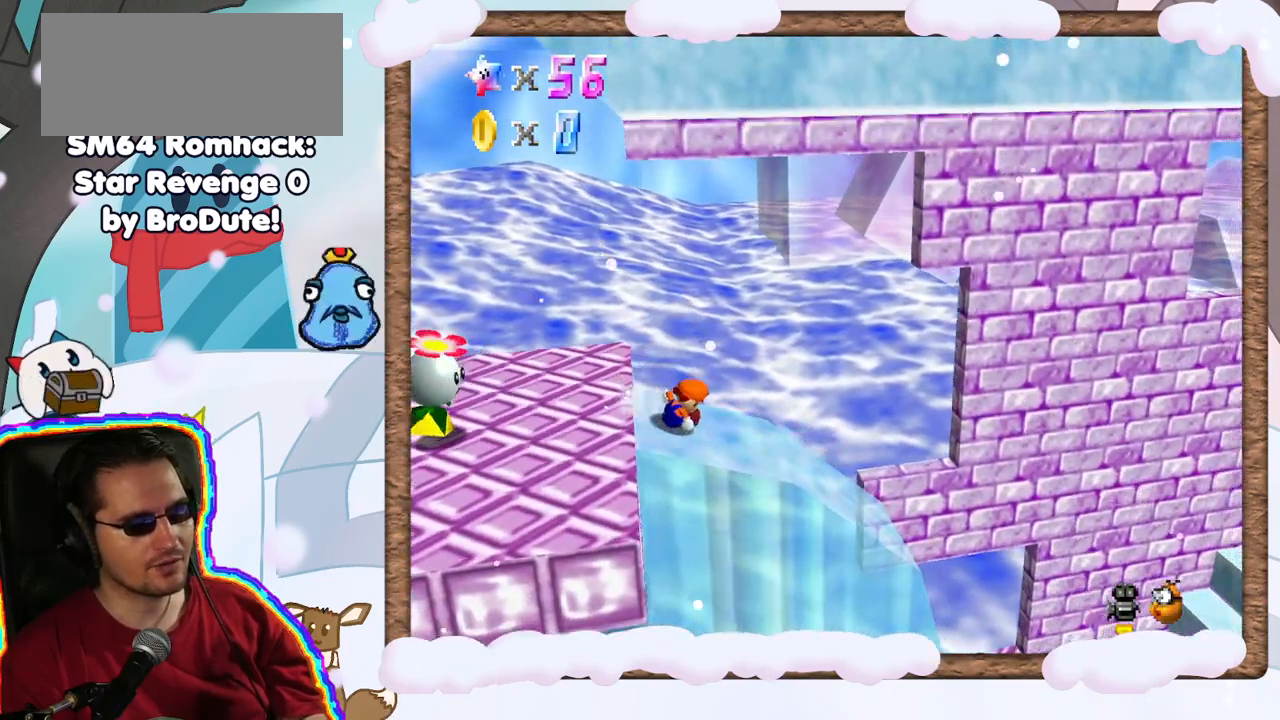
{"buttons": [], "left_stick": "left", "events": [[300, "left_stick", "left"]]}
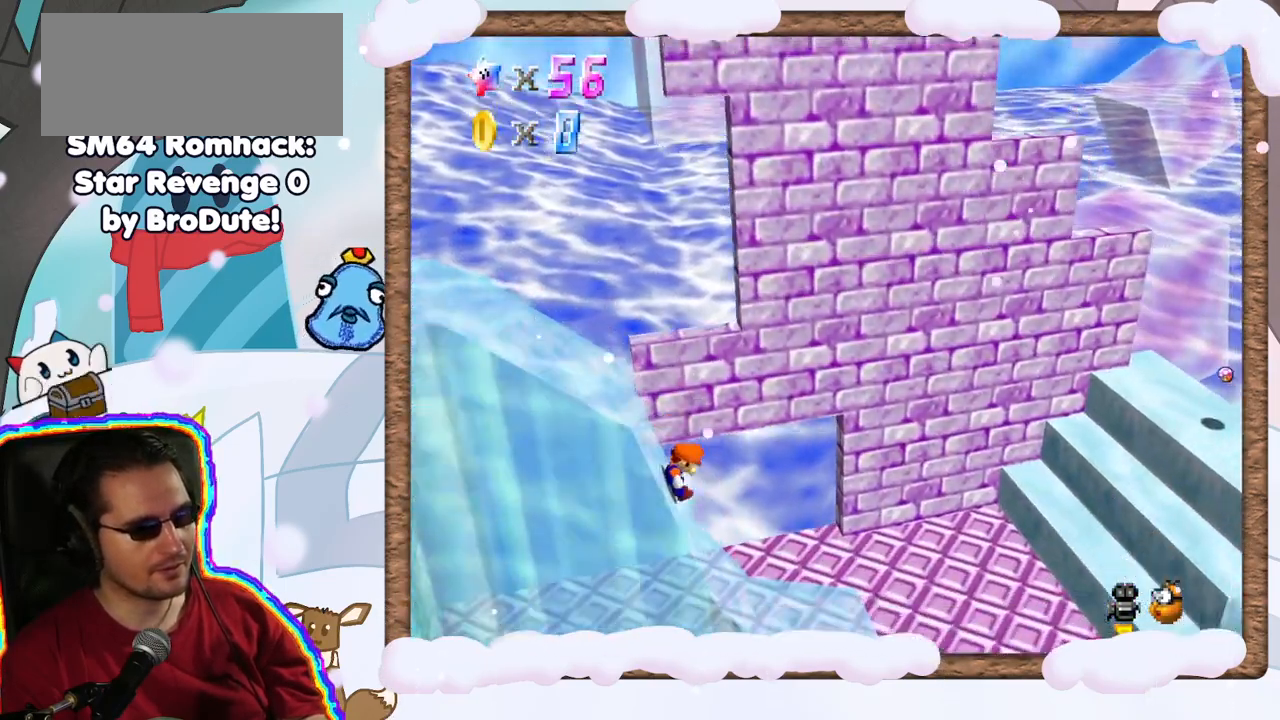
{"buttons": [], "left_stick": "left", "events": []}
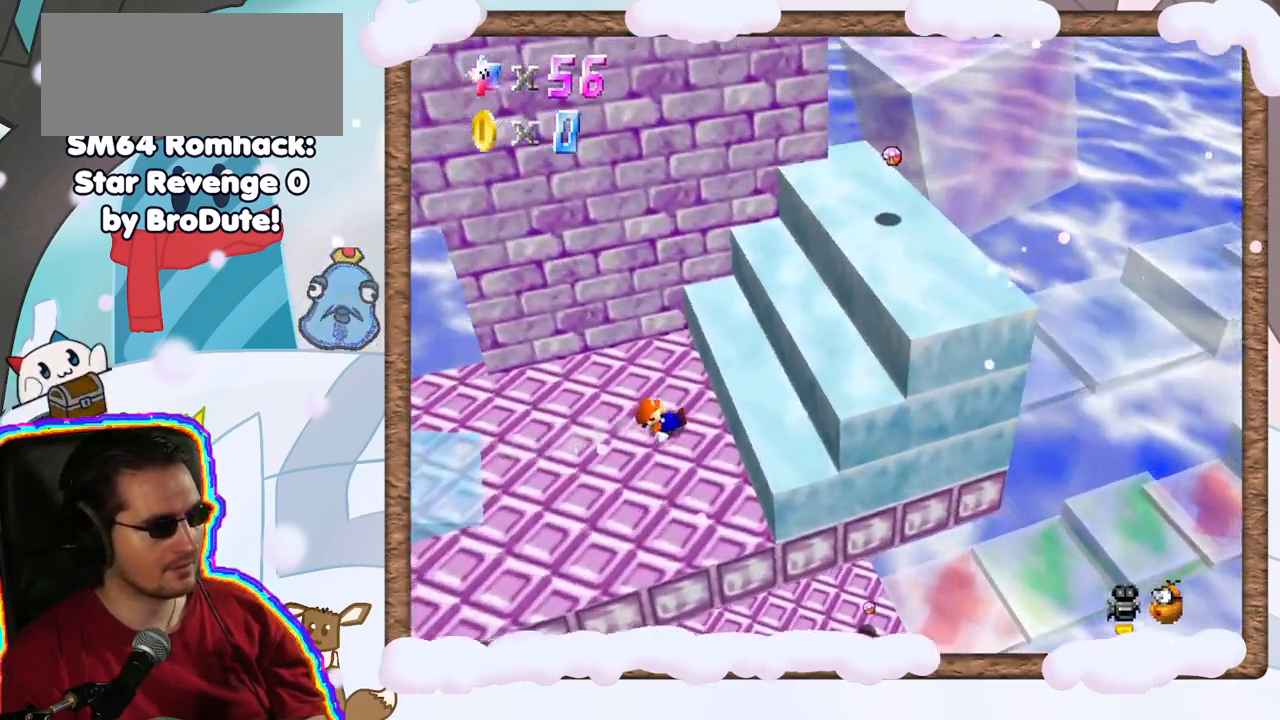
{"buttons": [], "left_stick": "center", "events": [[317, "left_stick", "center"]]}
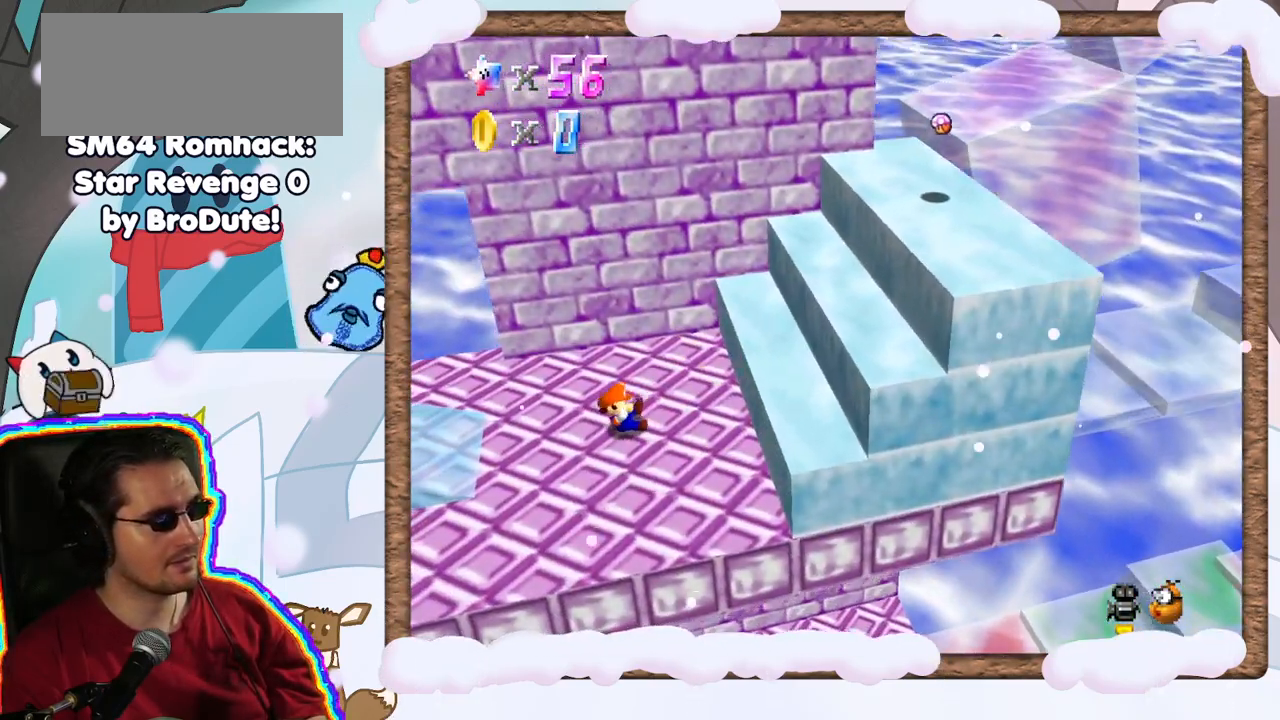
{"buttons": [], "left_stick": "right", "events": [[317, "C_LEFT", "down"], [350, "C_LEFT", "up"], [483, "left_stick", "right"]]}
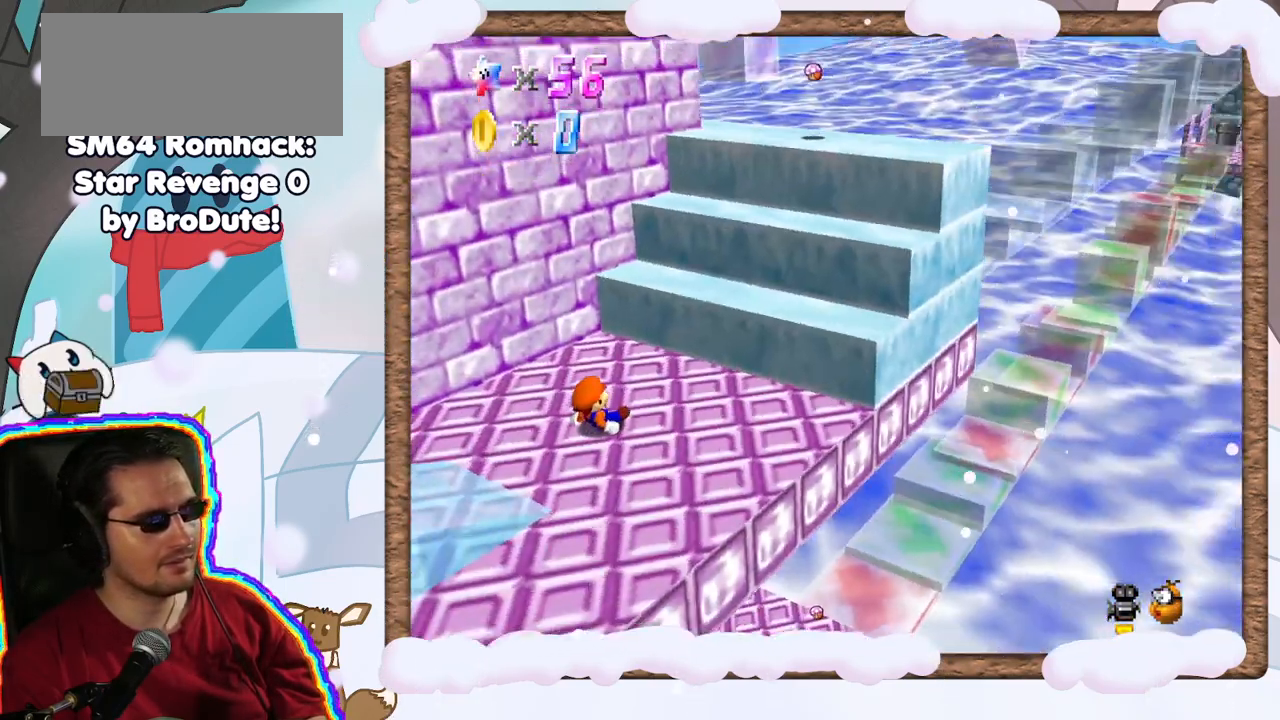
{"buttons": [], "left_stick": "right", "events": []}
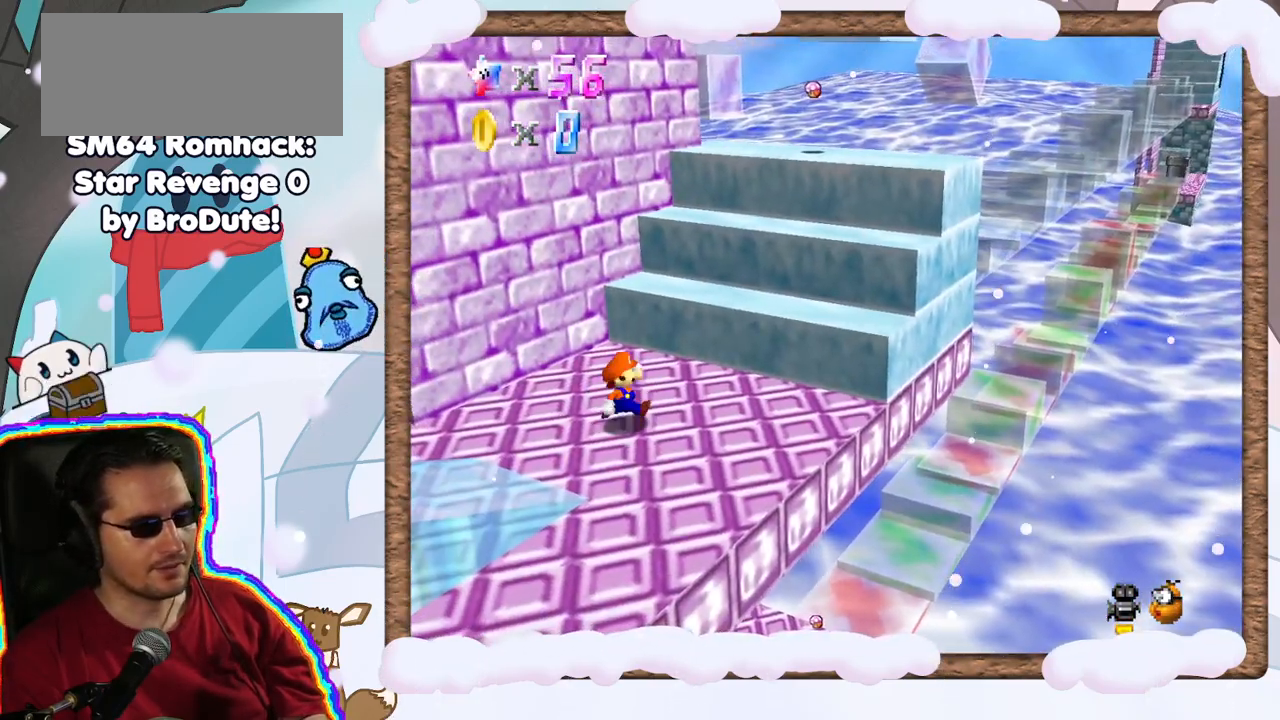
{"buttons": ["A"], "left_stick": "right", "events": [[250, "C_RIGHT", "down"], [317, "C_RIGHT", "up"], [467, "A", "down"]]}
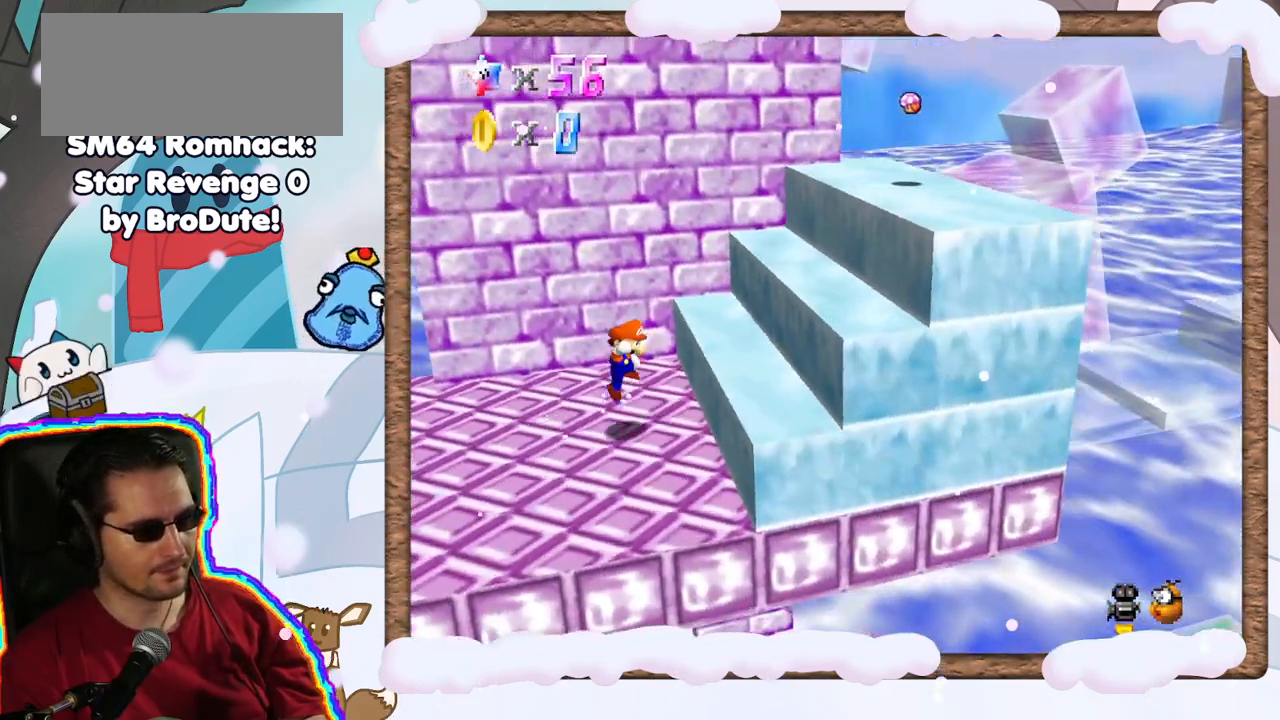
{"buttons": ["A"], "left_stick": "center", "events": [[50, "left_stick", "center"], [83, "A", "up"], [500, "A", "down"]]}